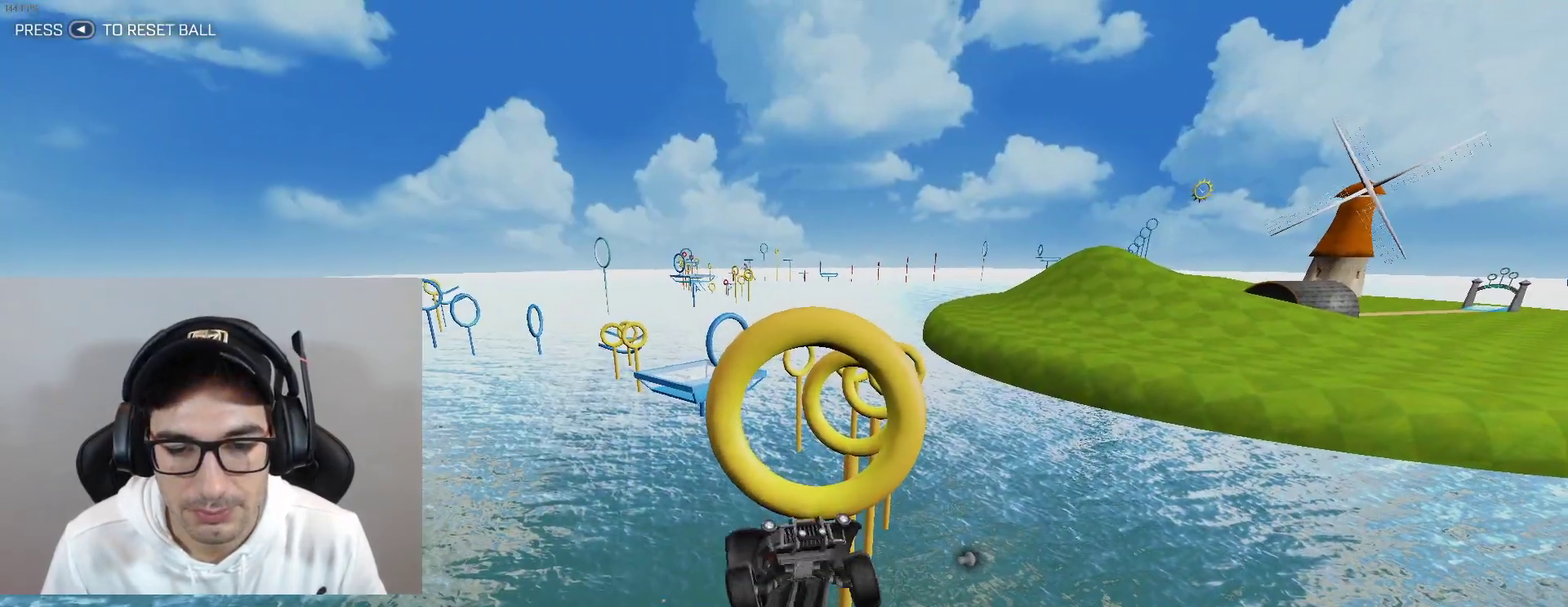
Gameplay with a controller (Xbox layout); each line is a JSON object with the inputs held at the frame after it. "events" lists button and stick changes between this image and that frame as [ms after this image, input, new state], when the widget could be followed in between. Not read: L3 R3 right_stick.
{"buttons": ["B", "L1"], "left_stick": "down-left", "events": [[267, "left_stick", "down-right"], [300, "B", "up"], [434, "B", "down"], [434, "left_stick", "down-left"]]}
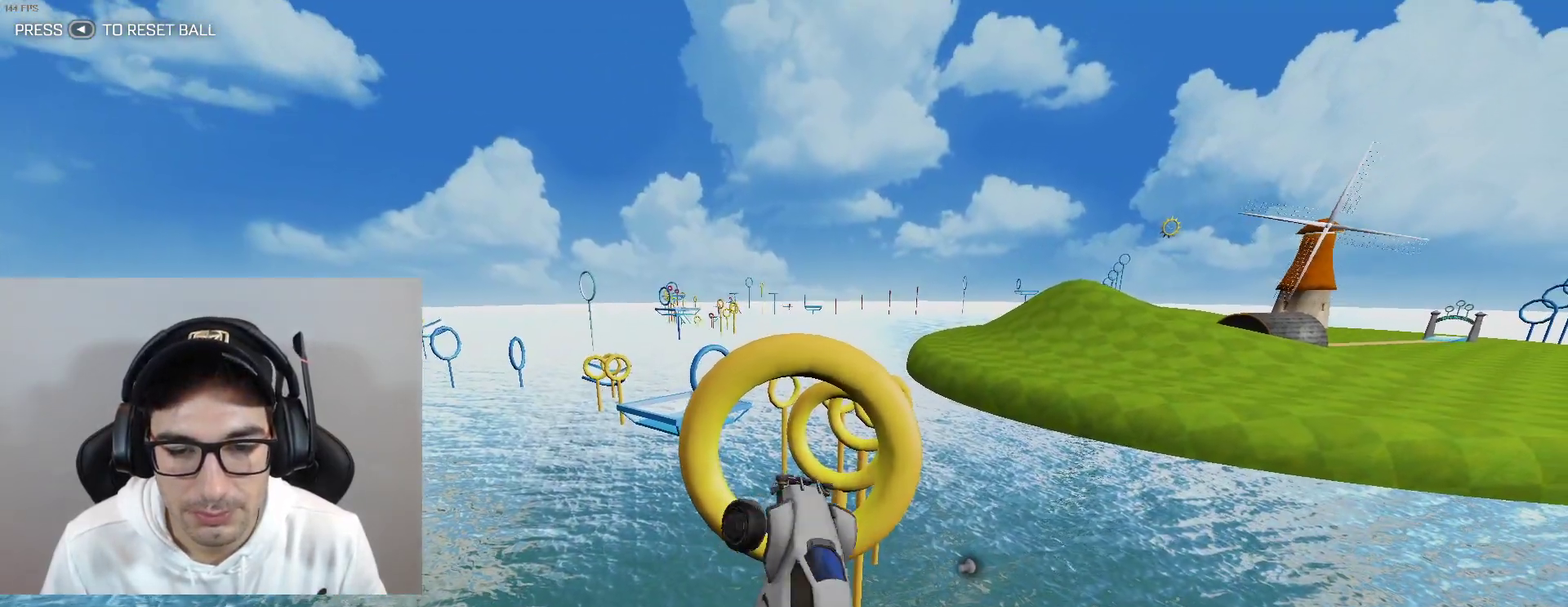
{"buttons": ["B", "L1"], "left_stick": "center", "events": [[66, "left_stick", "left"], [100, "B", "up"], [267, "left_stick", "right"], [433, "B", "down"], [500, "left_stick", "center"]]}
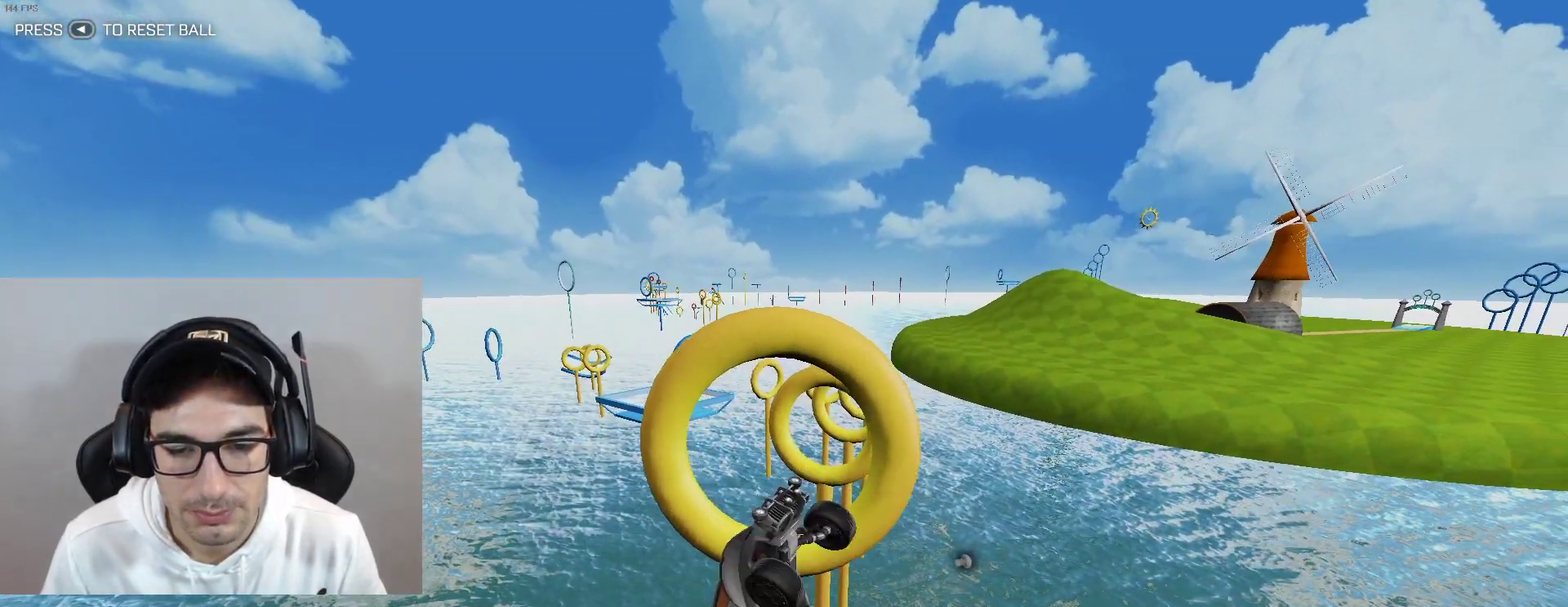
{"buttons": ["B", "L1"], "left_stick": "up-left", "events": [[167, "left_stick", "down-right"], [334, "B", "up"], [434, "B", "down"], [434, "left_stick", "left"], [501, "left_stick", "up-left"]]}
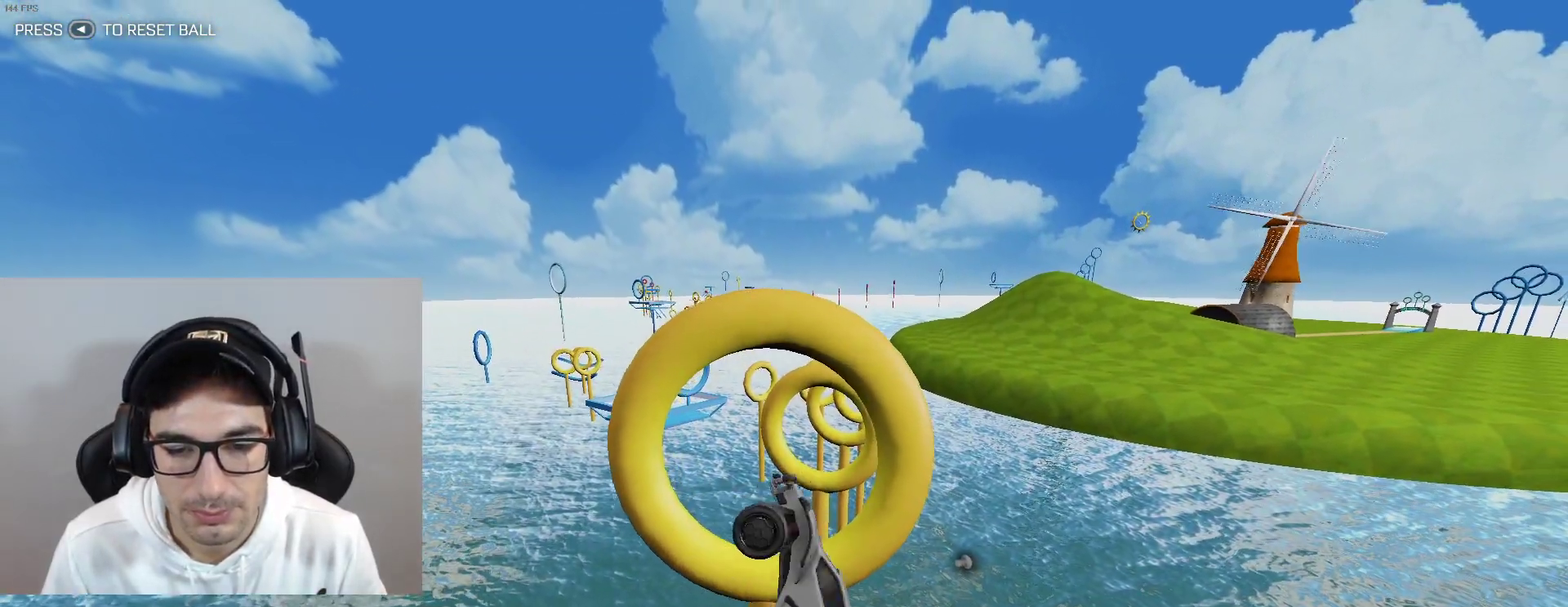
{"buttons": ["L1"], "left_stick": "center", "events": [[133, "B", "up"], [166, "left_stick", "center"], [233, "B", "down"], [467, "B", "up"]]}
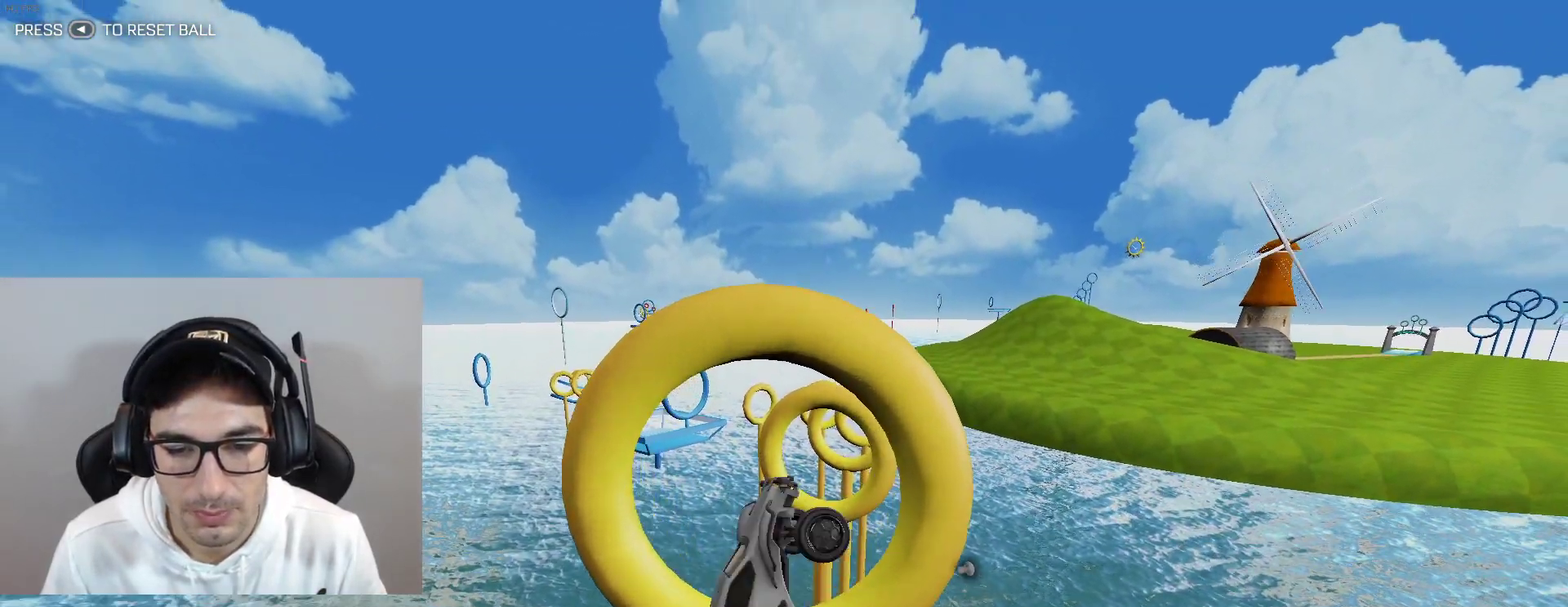
{"buttons": ["L1"], "left_stick": "down-right", "events": [[67, "B", "down"], [234, "B", "up"], [300, "B", "down"], [401, "left_stick", "down-right"], [467, "B", "up"]]}
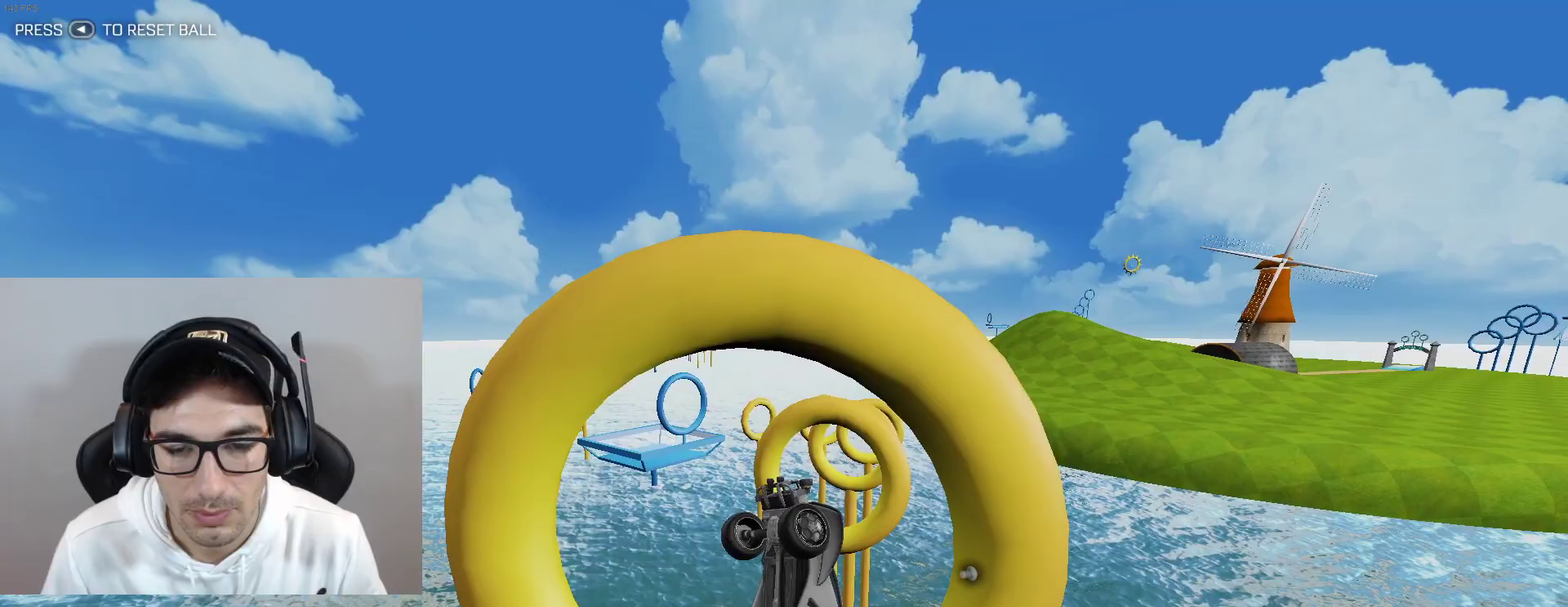
{"buttons": ["B", "L1"], "left_stick": "center", "events": [[66, "B", "down"], [66, "left_stick", "down"], [133, "left_stick", "down-left"], [233, "B", "up"], [300, "left_stick", "left"], [367, "B", "down"], [467, "left_stick", "center"]]}
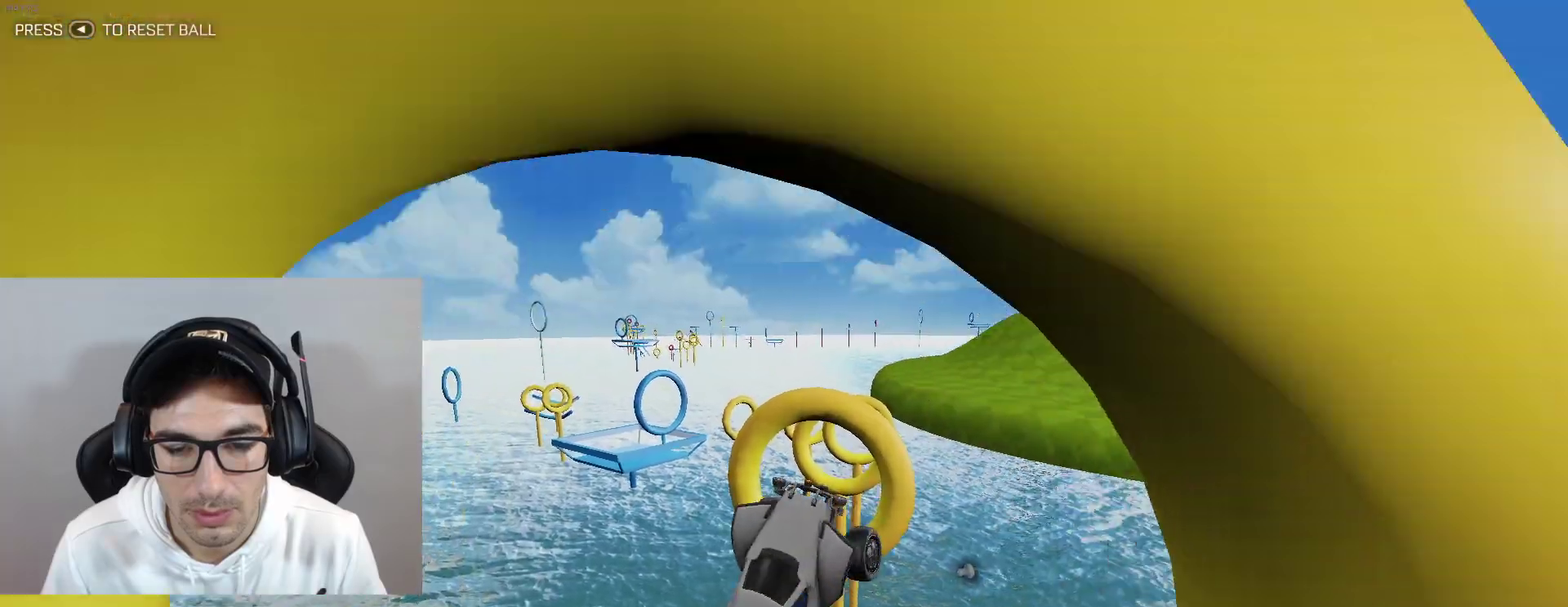
{"buttons": ["L1"], "left_stick": "center", "events": [[34, "B", "up"], [134, "B", "down"], [334, "B", "up"]]}
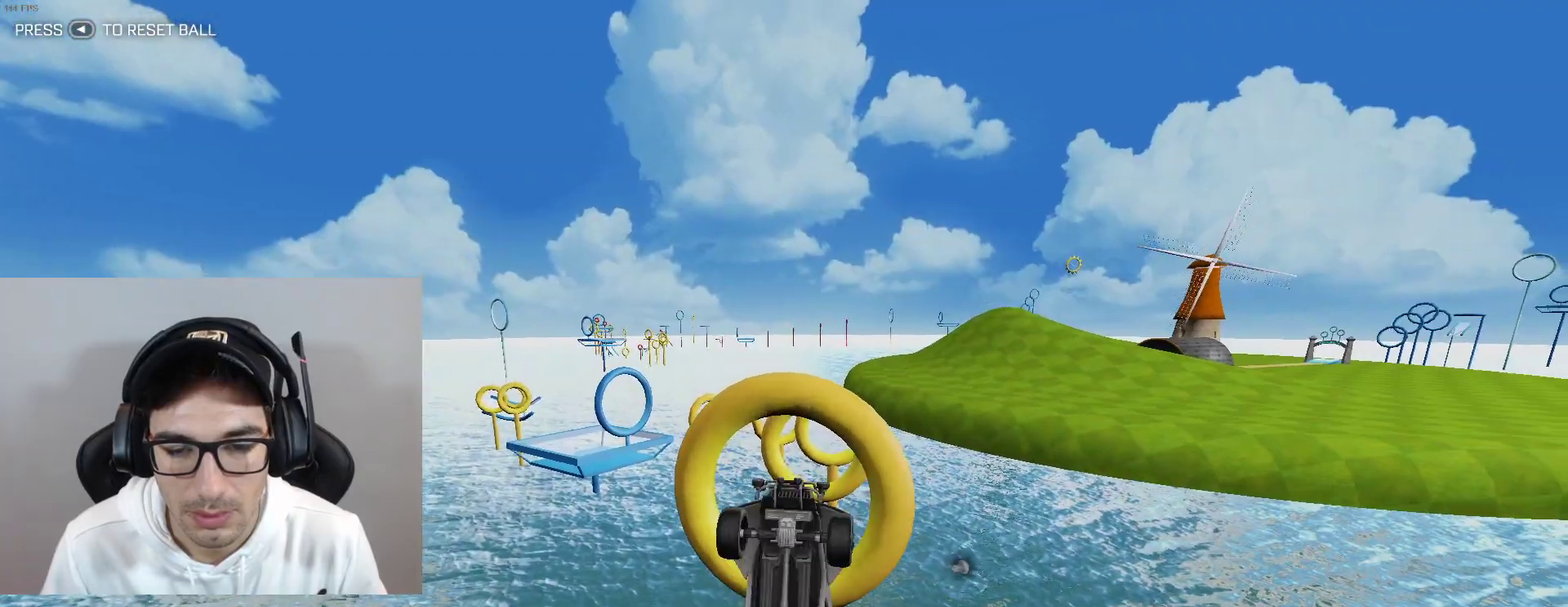
{"buttons": ["B", "L1"], "left_stick": "down-right", "events": [[100, "B", "down"], [367, "left_stick", "down-right"]]}
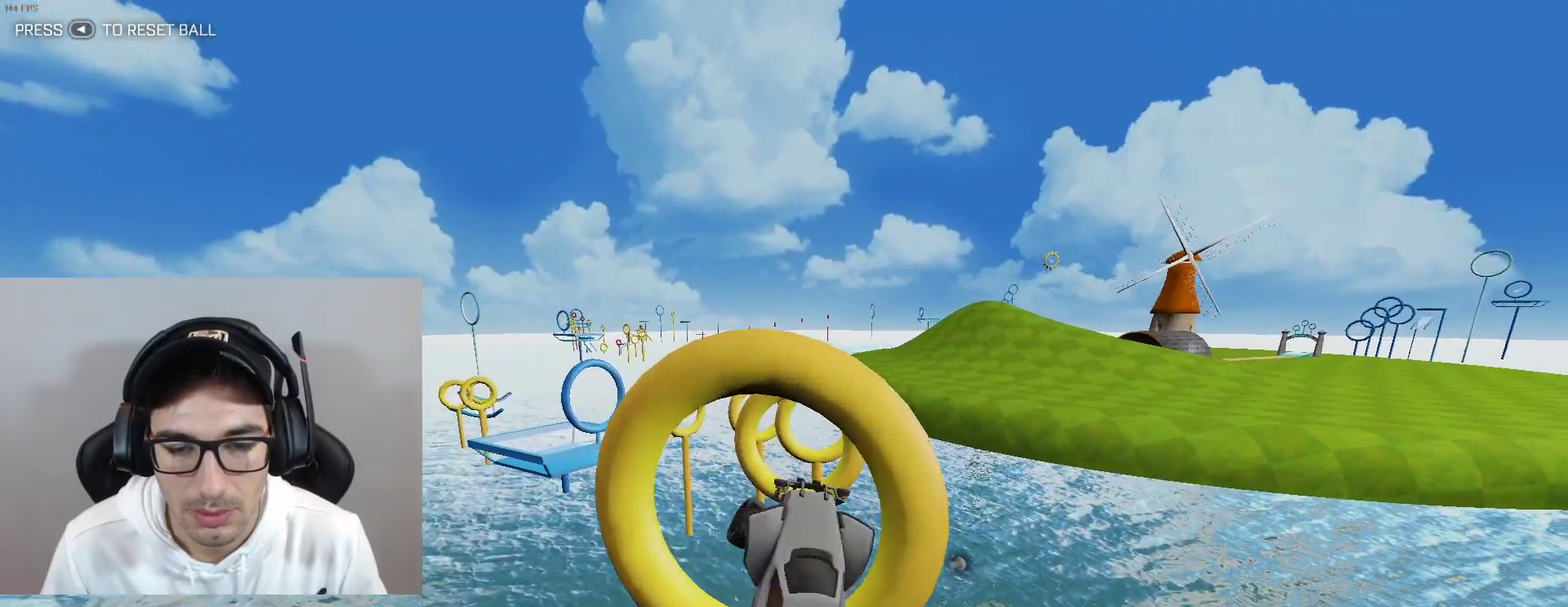
{"buttons": ["B", "L1"], "left_stick": "down-right", "events": [[67, "B", "up"], [134, "left_stick", "down"], [234, "B", "down"], [334, "left_stick", "down-right"], [367, "B", "up"], [434, "left_stick", "right"], [501, "B", "down"], [501, "left_stick", "down-right"]]}
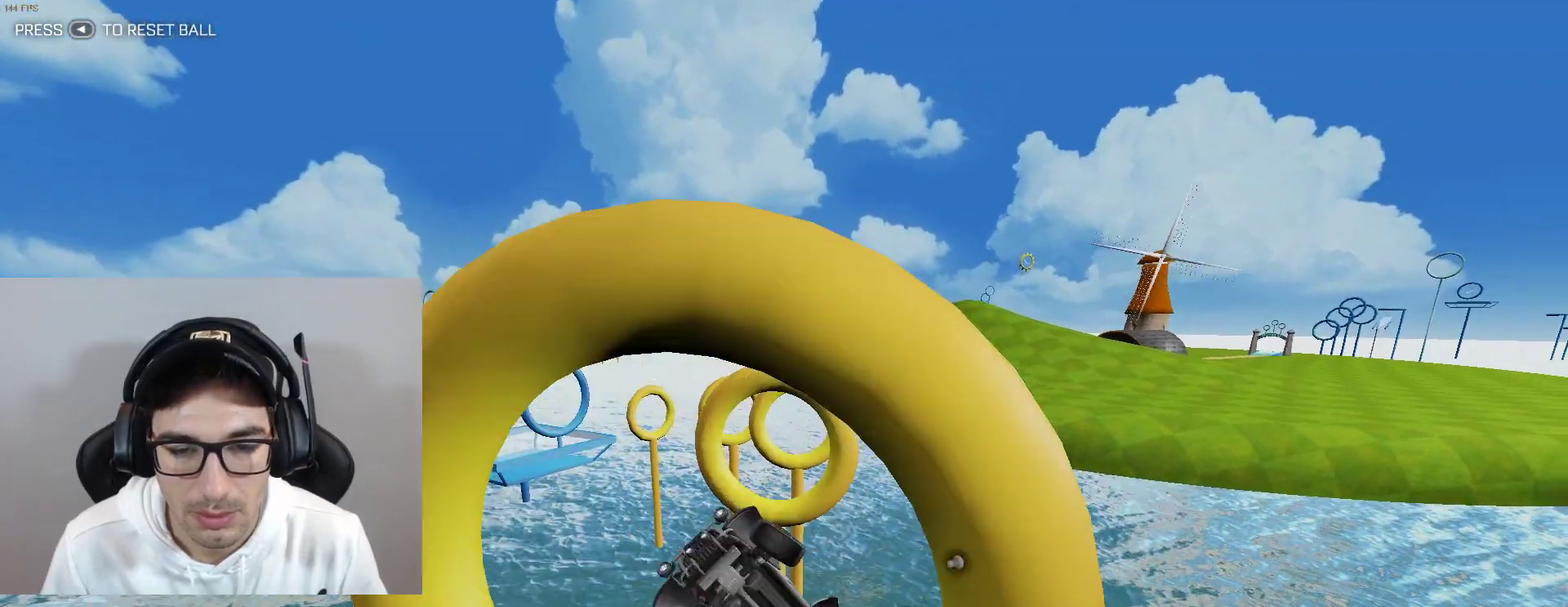
{"buttons": ["B", "L1"], "left_stick": "down-left", "events": [[167, "left_stick", "down"], [233, "L1", "up"], [267, "B", "up"], [367, "B", "down"], [400, "L1", "down"], [467, "left_stick", "down-left"]]}
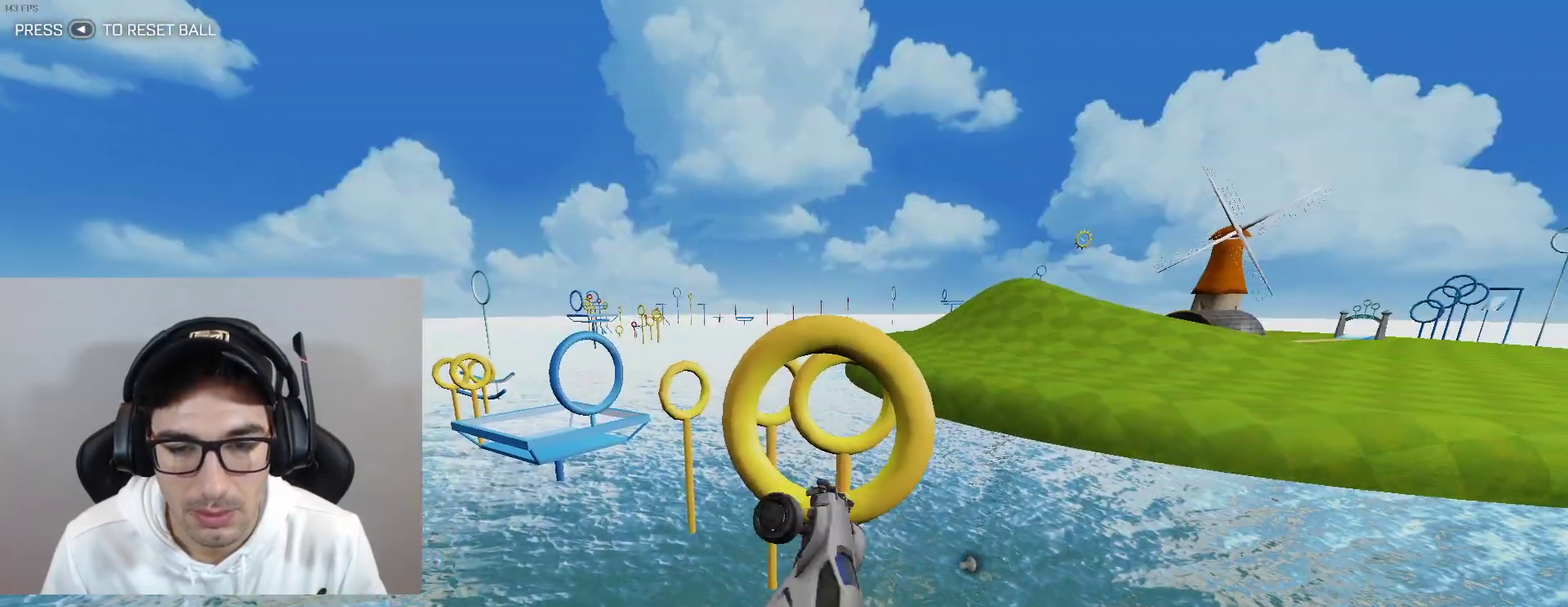
{"buttons": ["B", "L1"], "left_stick": "right", "events": [[167, "left_stick", "up"], [234, "left_stick", "up-left"], [367, "left_stick", "down-right"], [501, "left_stick", "right"]]}
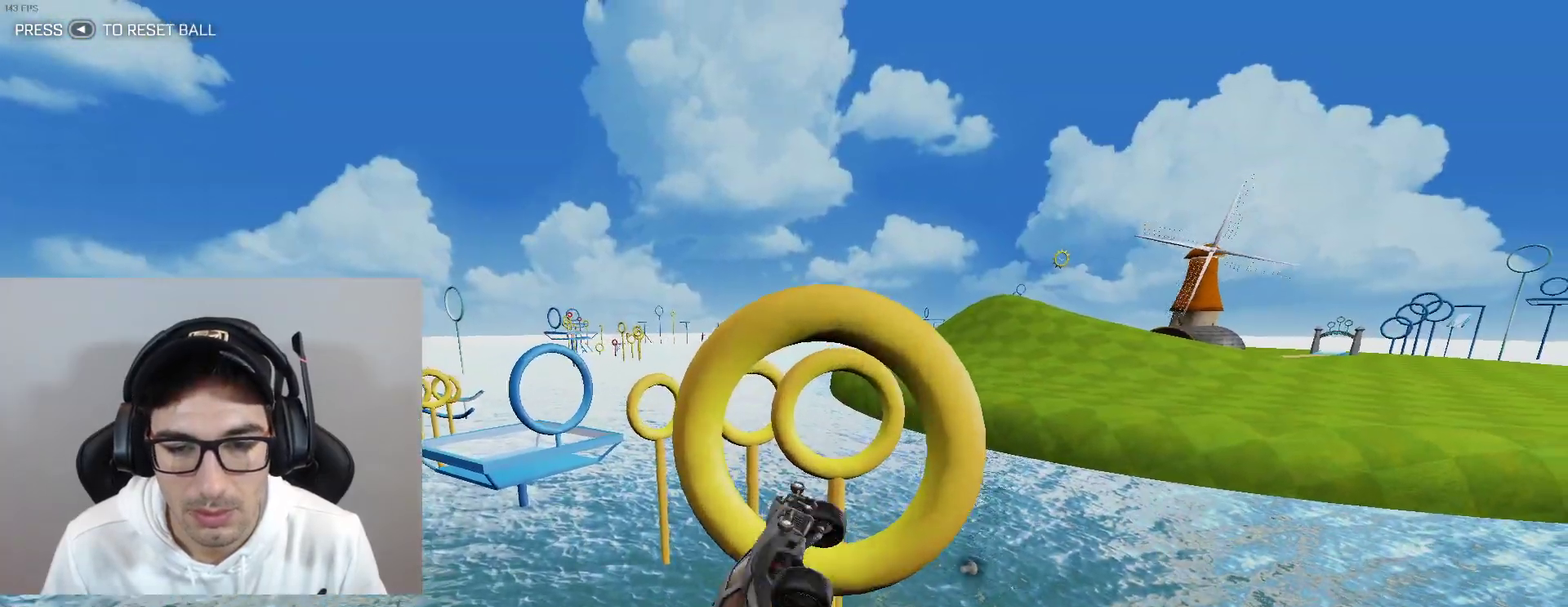
{"buttons": ["L1"], "left_stick": "down", "events": [[133, "B", "up"], [166, "left_stick", "down-right"], [200, "B", "down"], [233, "left_stick", "down"], [367, "B", "up"]]}
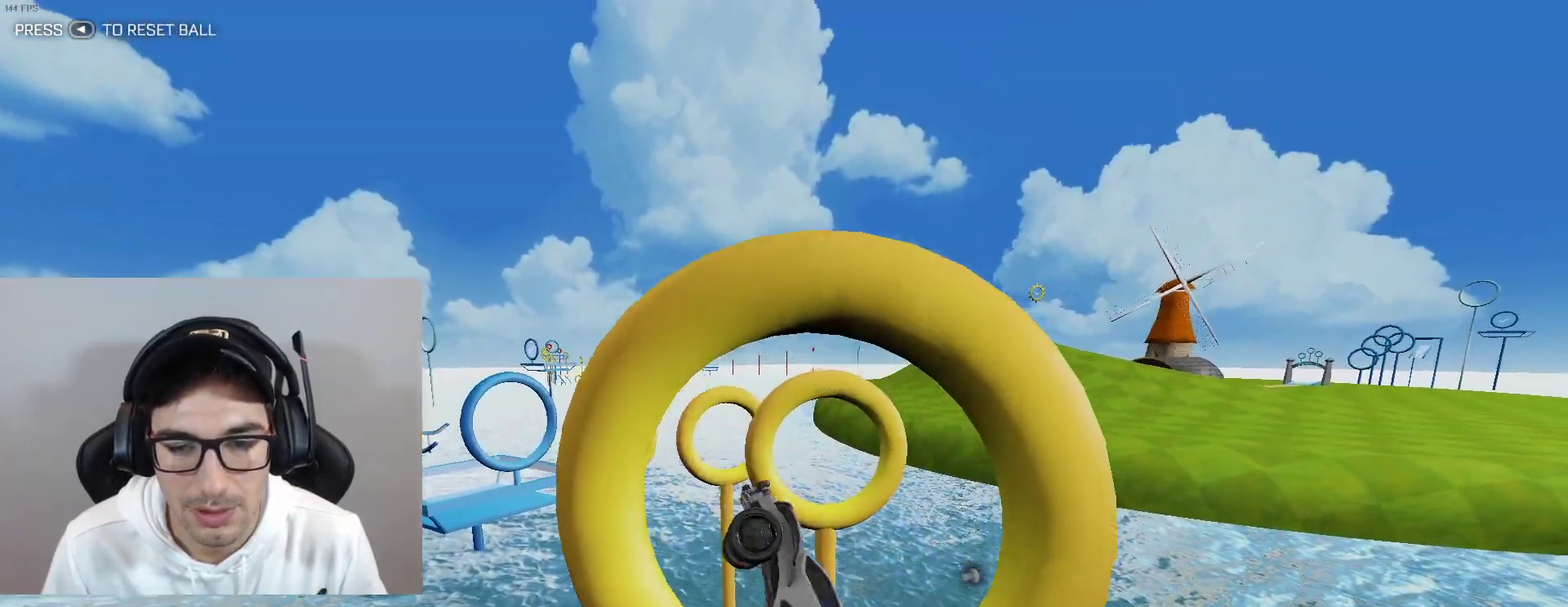
{"buttons": ["B", "L1"], "left_stick": "center", "events": [[67, "B", "down"], [100, "left_stick", "down-left"], [300, "left_stick", "left"], [367, "left_stick", "right"], [501, "left_stick", "center"]]}
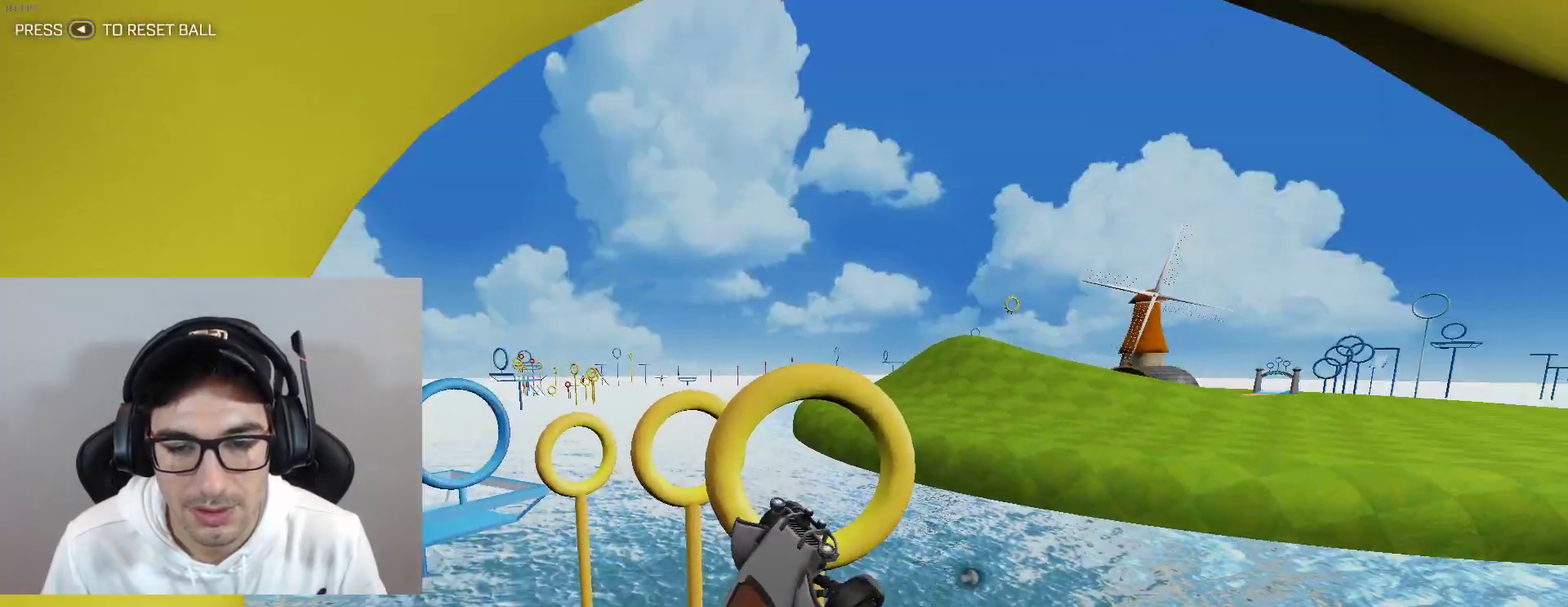
{"buttons": ["B", "L1"], "left_stick": "right", "events": [[66, "B", "up"], [167, "B", "down"], [300, "left_stick", "right"], [367, "B", "up"], [467, "B", "down"]]}
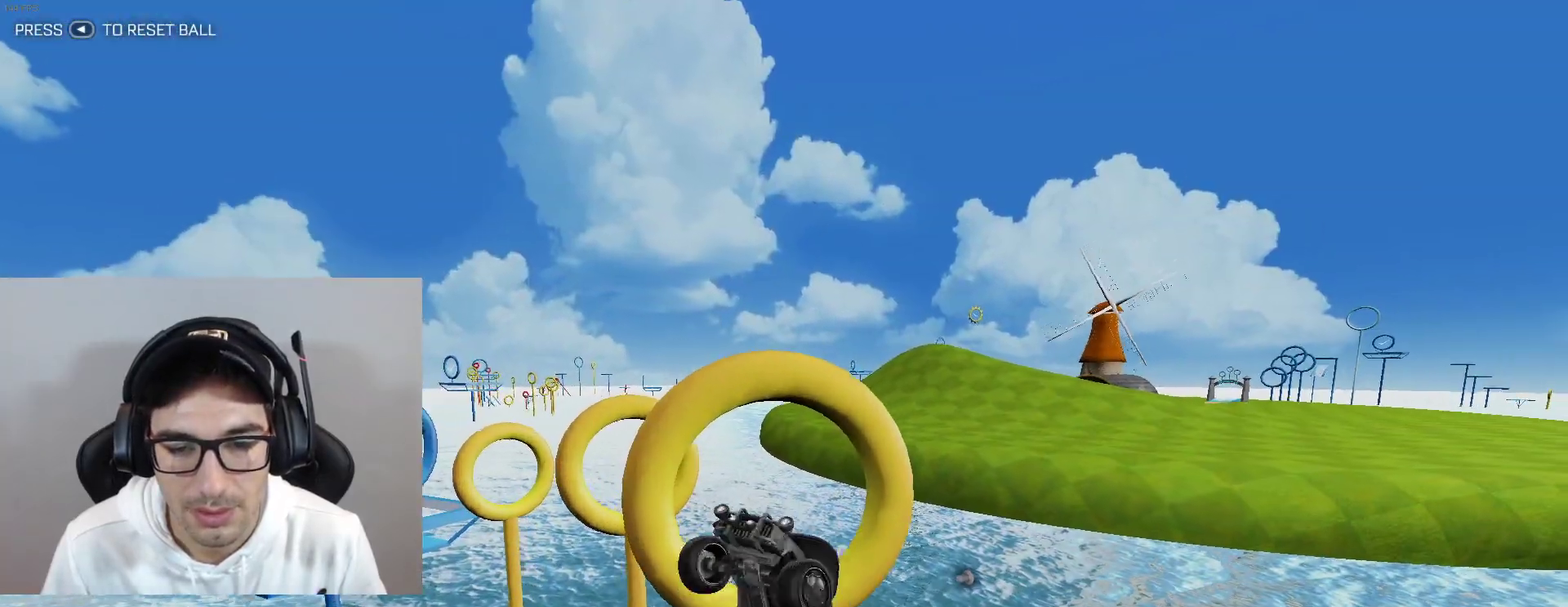
{"buttons": ["L1"], "left_stick": "down-left", "events": [[34, "left_stick", "up-right"], [134, "left_stick", "right"], [200, "B", "up"], [234, "left_stick", "down-right"], [300, "B", "down"], [300, "left_stick", "down"], [367, "left_stick", "down-left"], [467, "B", "up"]]}
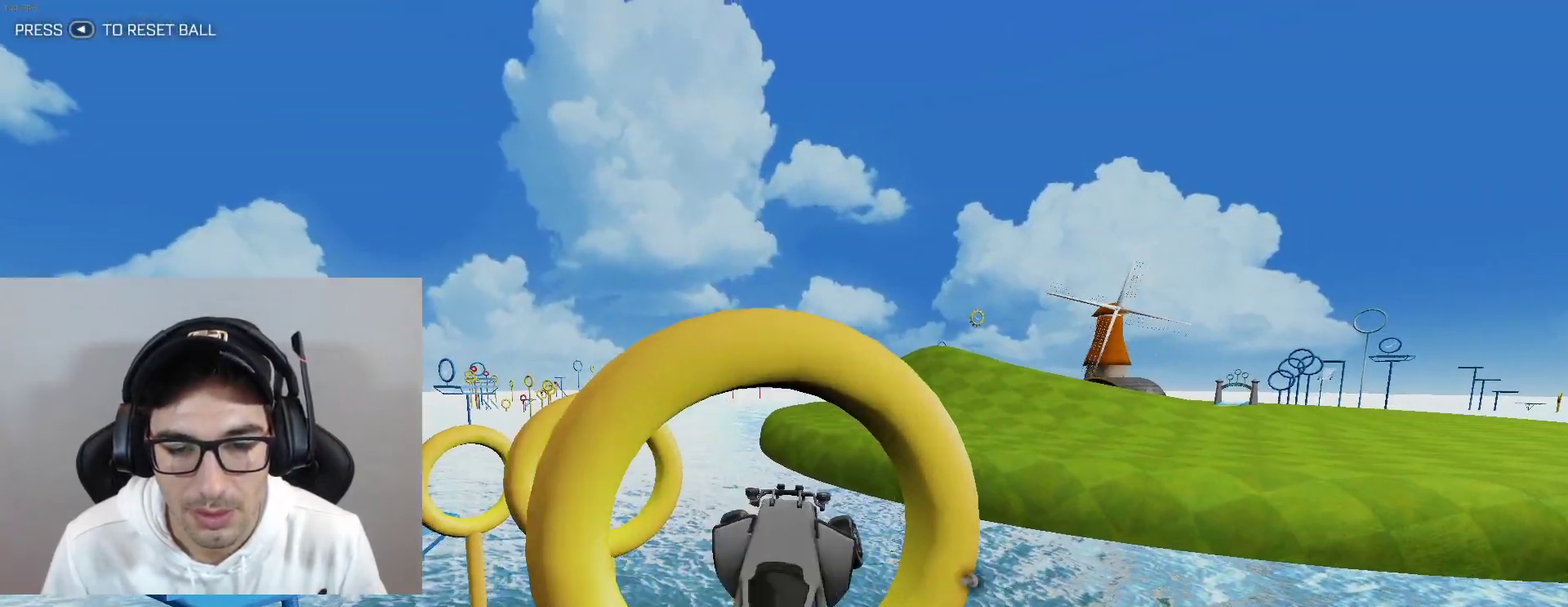
{"buttons": ["B", "L1"], "left_stick": "center", "events": [[66, "B", "down"], [233, "left_stick", "right"], [300, "left_stick", "center"]]}
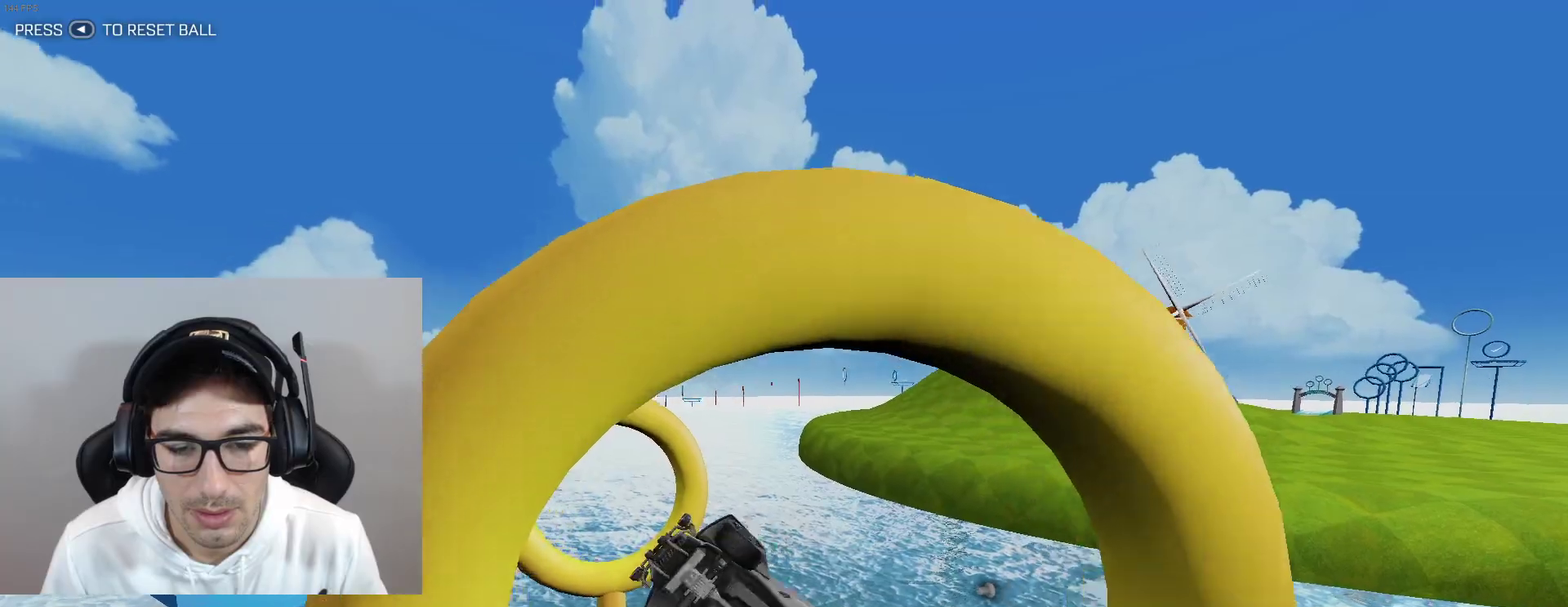
{"buttons": ["B", "L1"], "left_stick": "down-left", "events": [[67, "B", "up"], [67, "left_stick", "down-right"], [134, "L1", "up"], [234, "left_stick", "down"], [267, "L1", "down"], [300, "B", "down"], [367, "left_stick", "down-left"]]}
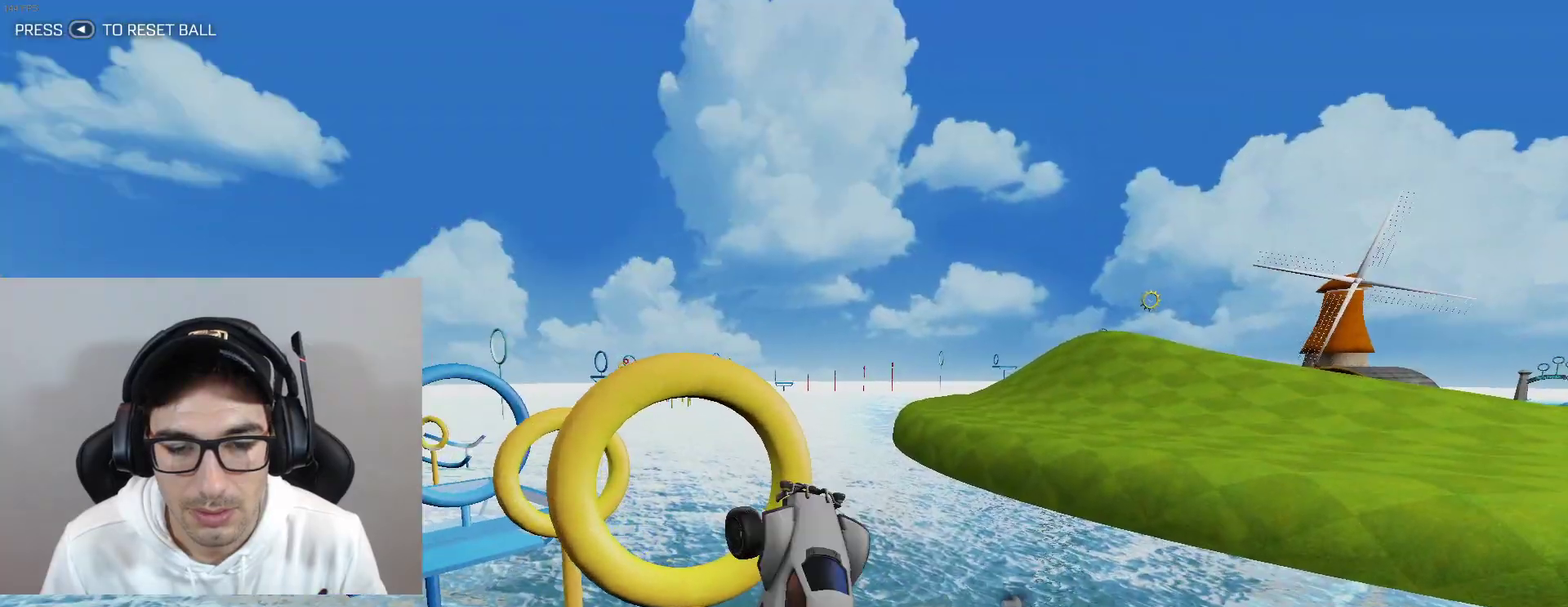
{"buttons": ["B", "L1"], "left_stick": "center", "events": [[133, "left_stick", "left"], [233, "B", "up"], [267, "left_stick", "down-right"], [367, "B", "down"], [367, "left_stick", "center"]]}
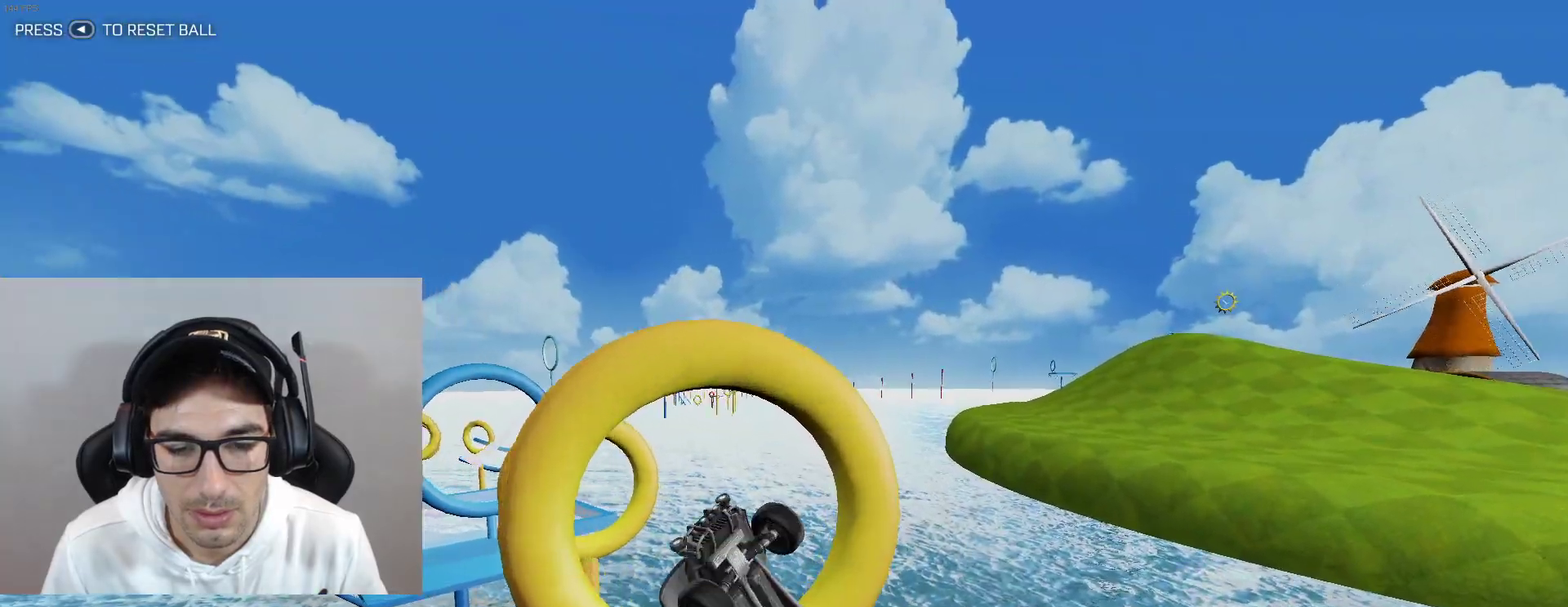
{"buttons": ["B", "L1"], "left_stick": "down-right", "events": [[200, "B", "up"], [300, "left_stick", "down-right"], [367, "left_stick", "right"], [401, "B", "down"], [501, "left_stick", "down-right"]]}
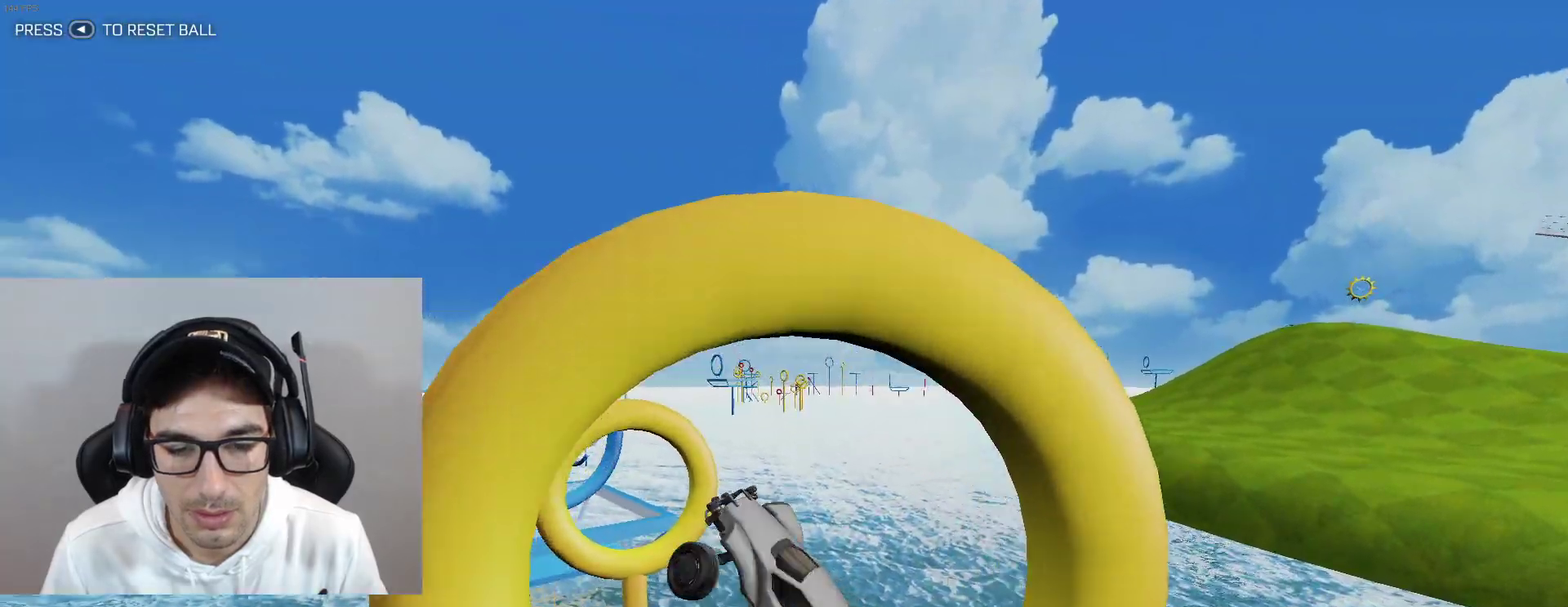
{"buttons": ["B", "L1"], "left_stick": "right", "events": [[66, "B", "up"], [133, "left_stick", "down-left"], [167, "B", "down"], [300, "left_stick", "center"], [367, "B", "up"], [467, "left_stick", "right"], [500, "B", "down"]]}
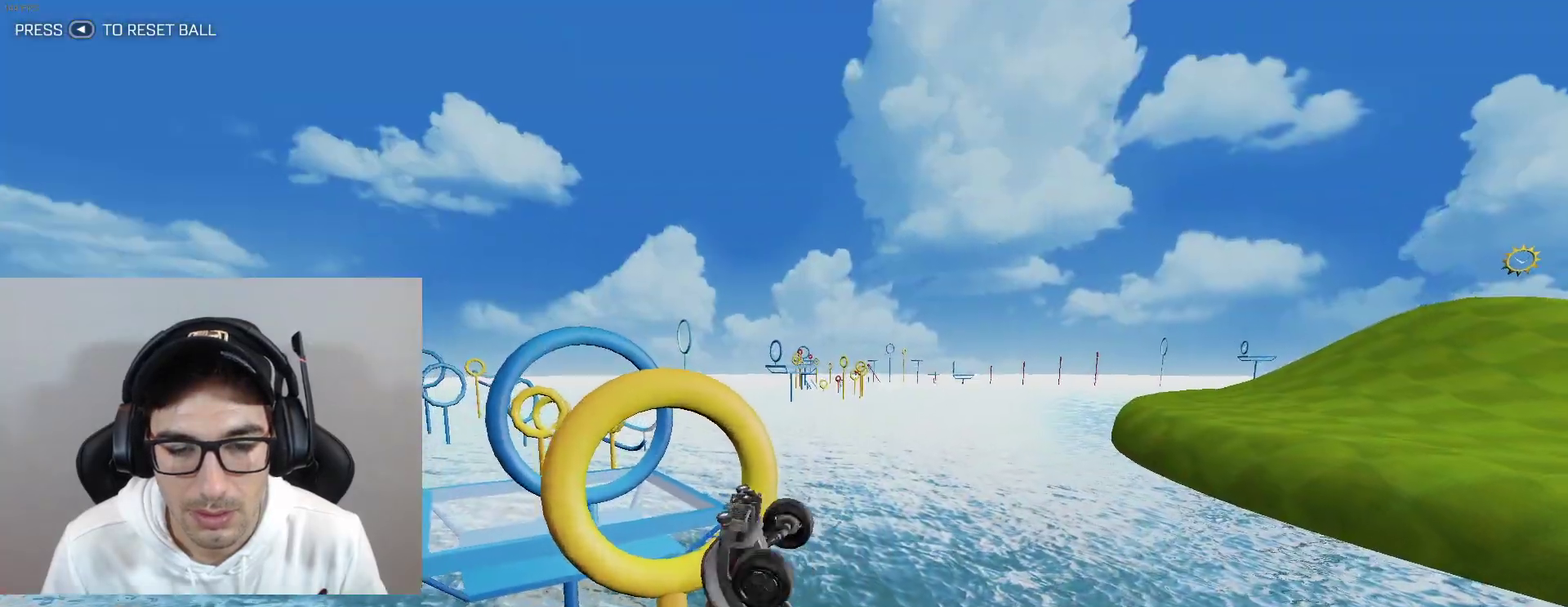
{"buttons": ["B", "L1"], "left_stick": "right", "events": [[100, "left_stick", "center"], [434, "left_stick", "right"]]}